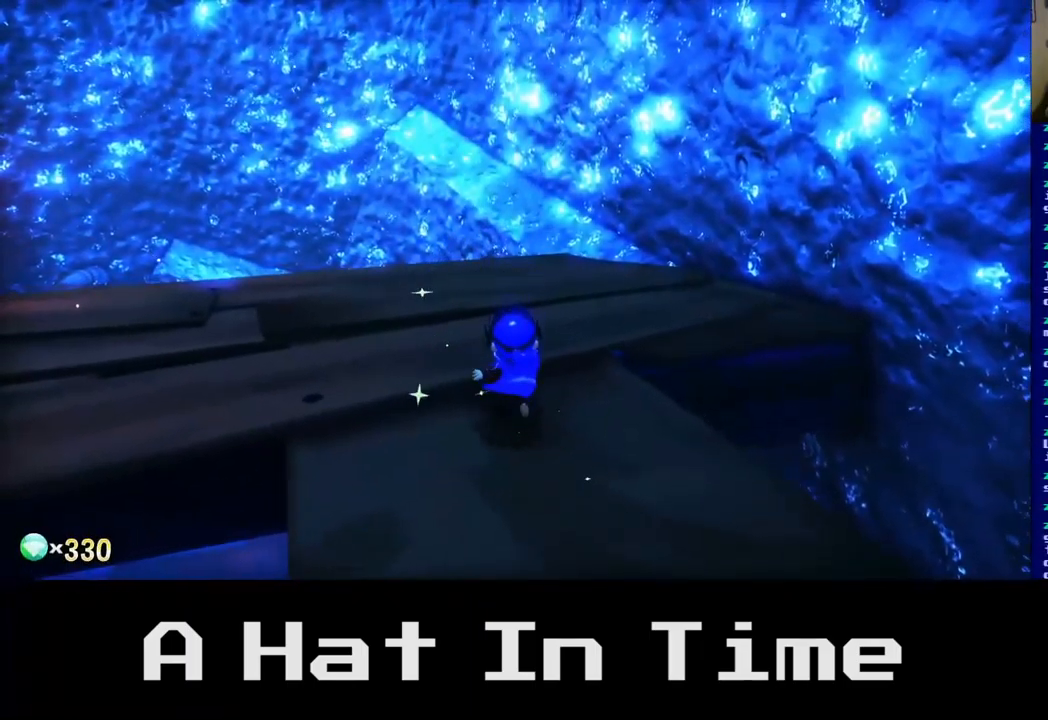
Gameplay with a controller (Xbox layout); each line is a JSON object with the inputs held at the frame after it. "events" lists button and stick changes between this image and that frame as [ms after this image, input, new state], when the widget could be followed in between.
{"buttons": [], "left_stick": "center", "right_stick": "center", "events": []}
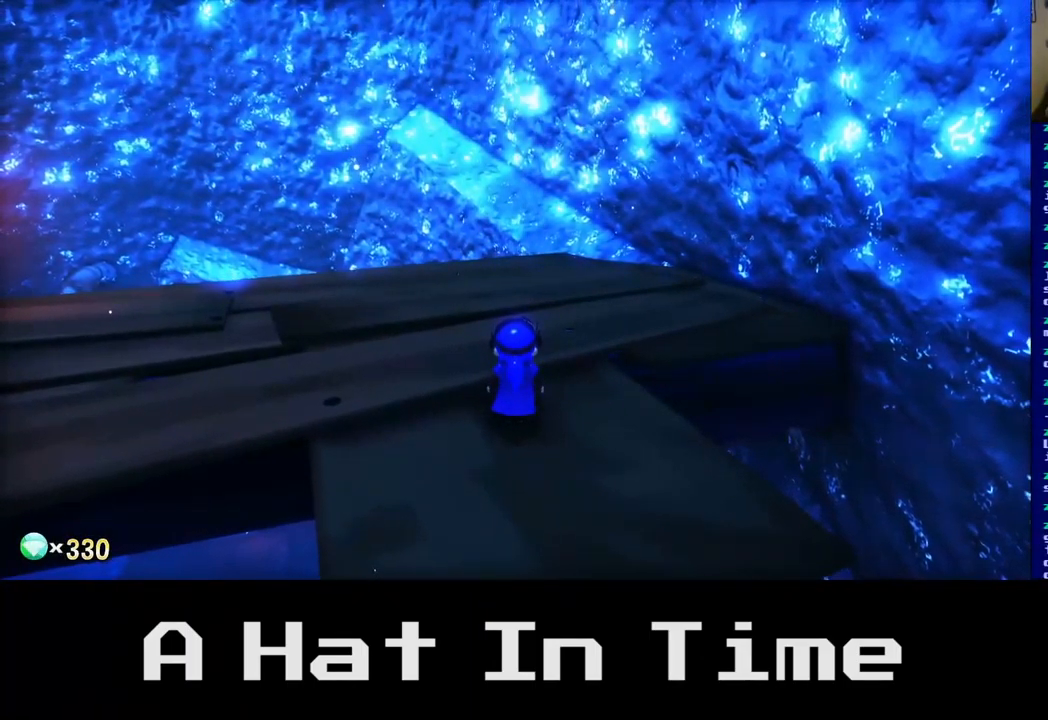
{"buttons": [], "left_stick": "up-left", "right_stick": "left", "events": [[117, "left_stick", "up-left"], [250, "right_stick", "left"]]}
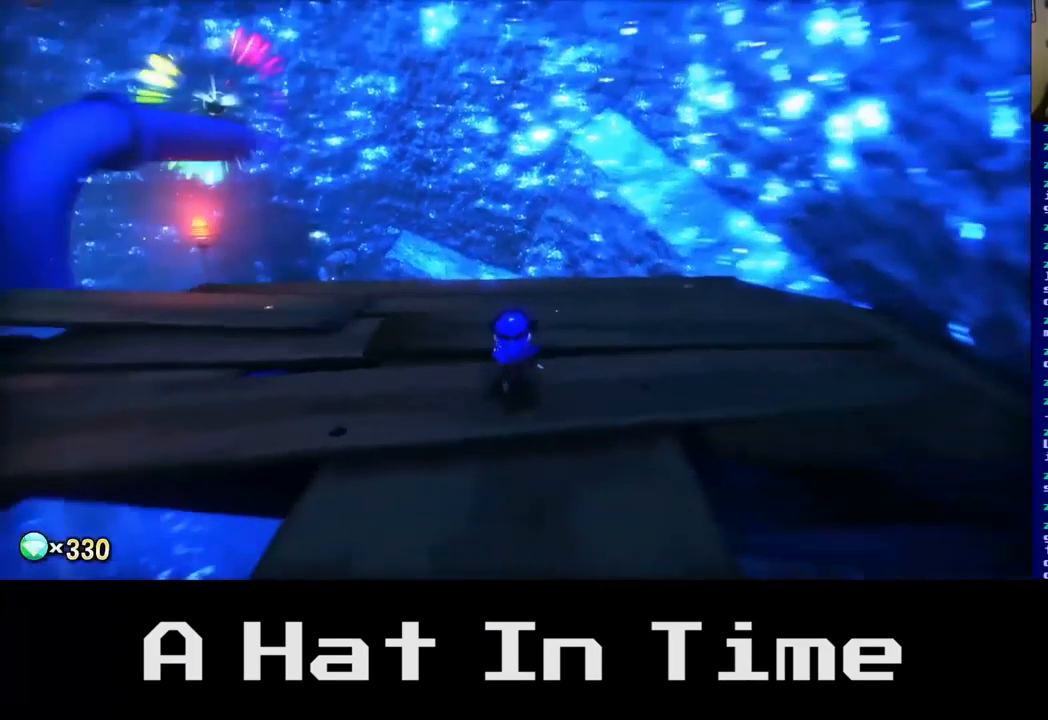
{"buttons": [], "left_stick": "up-left", "right_stick": "left", "events": [[17, "left_stick", "up"], [150, "right_stick", "center"], [317, "left_stick", "up-left"], [500, "right_stick", "left"]]}
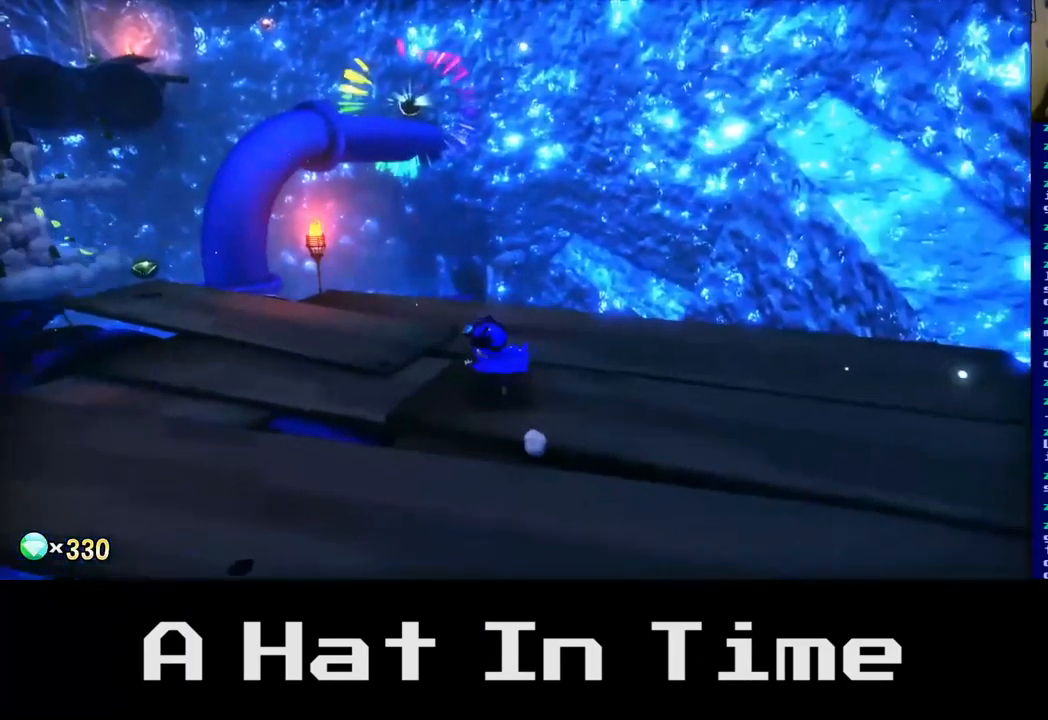
{"buttons": [], "left_stick": "up-right", "right_stick": "center", "events": [[350, "right_stick", "center"], [400, "left_stick", "up-right"]]}
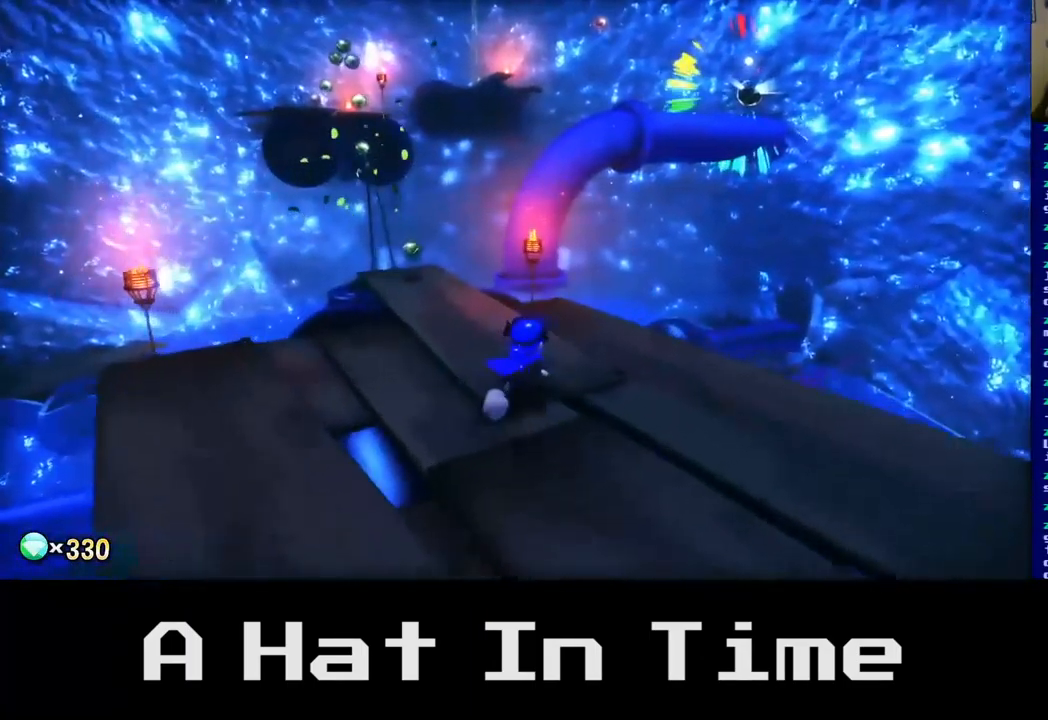
{"buttons": [], "left_stick": "up-left", "right_stick": "center", "events": [[200, "left_stick", "up-left"]]}
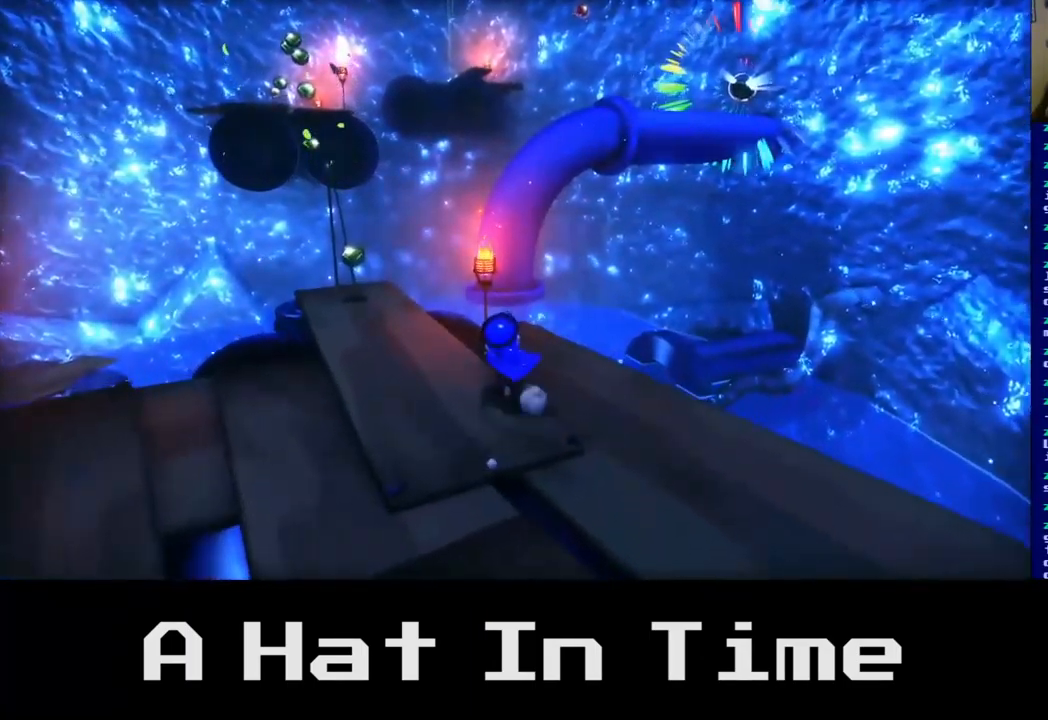
{"buttons": [], "left_stick": "up-left", "right_stick": "center", "events": [[50, "left_stick", "center"], [300, "left_stick", "up-left"]]}
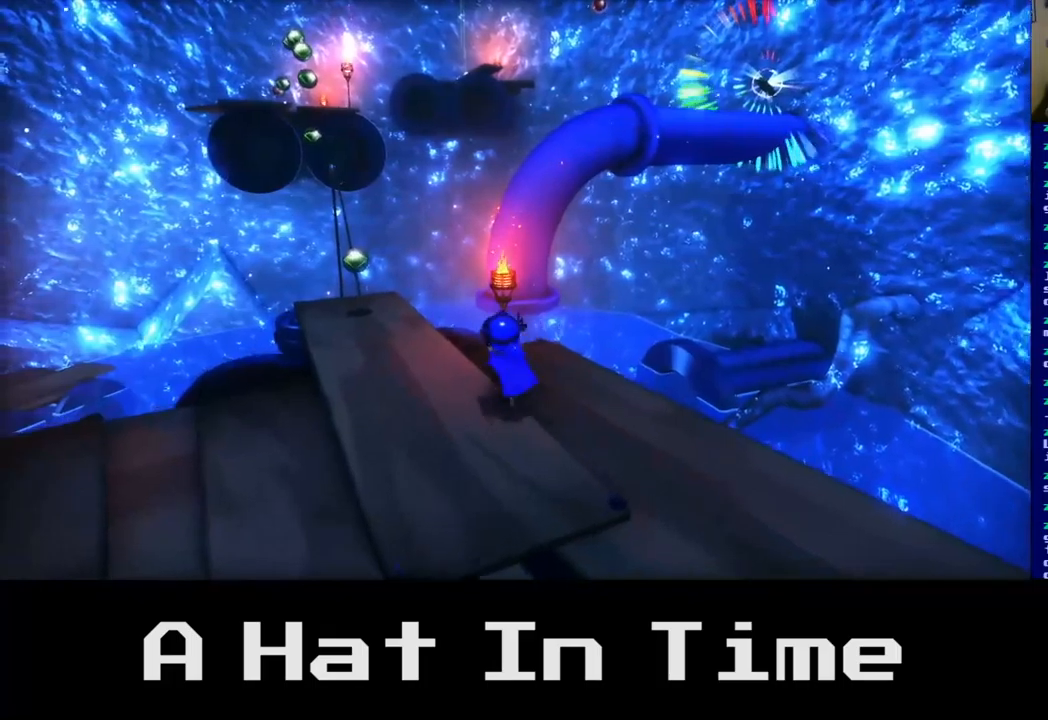
{"buttons": [], "left_stick": "up-left", "right_stick": "center", "events": []}
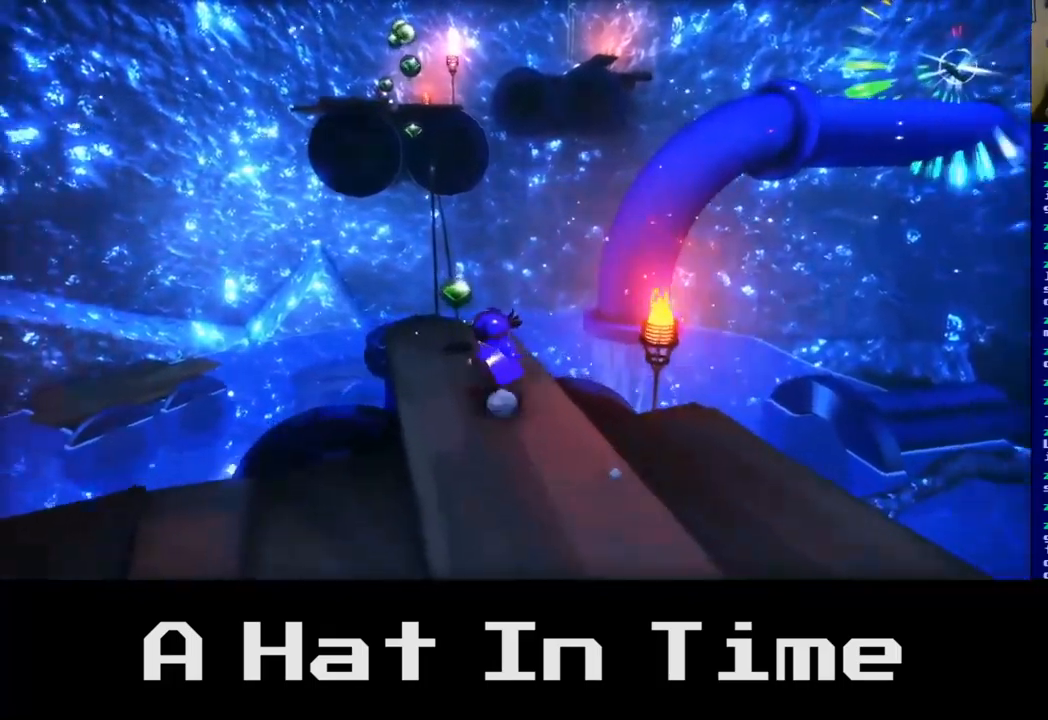
{"buttons": ["A"], "left_stick": "up", "right_stick": "center", "events": [[367, "A", "down"], [400, "left_stick", "up"]]}
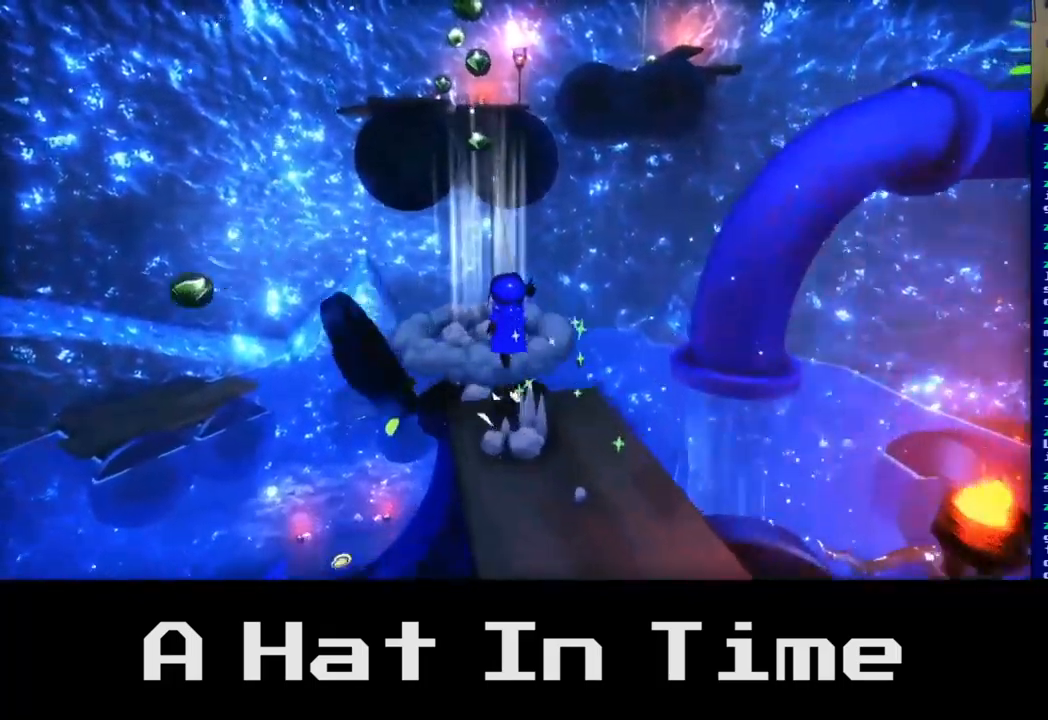
{"buttons": [], "left_stick": "up", "right_stick": "center", "events": [[167, "A", "up"]]}
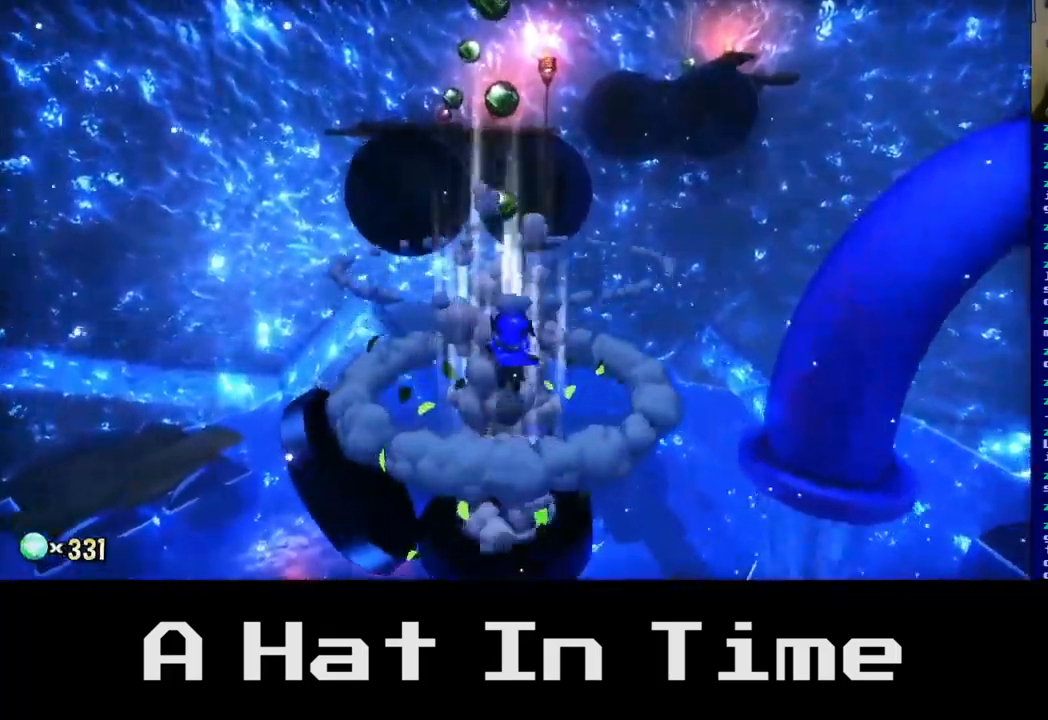
{"buttons": [], "left_stick": "down", "right_stick": "right", "events": [[183, "left_stick", "center"], [383, "left_stick", "down"], [433, "right_stick", "right"]]}
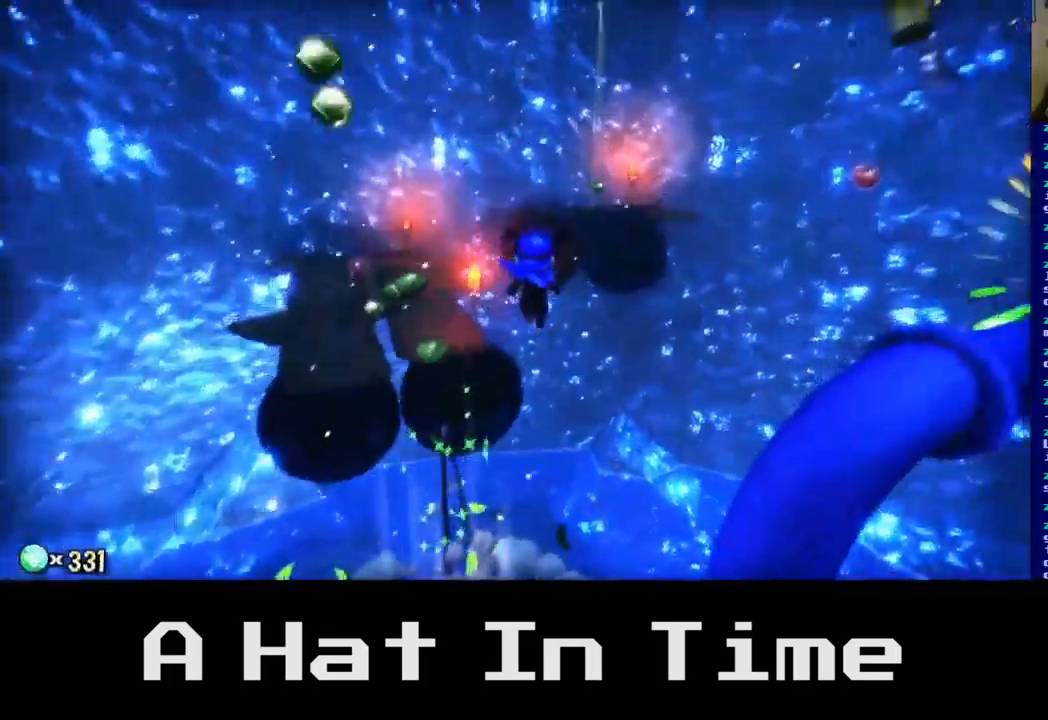
{"buttons": ["A"], "left_stick": "up", "right_stick": "center", "events": [[33, "left_stick", "center"], [133, "left_stick", "up"], [267, "right_stick", "center"], [433, "A", "down"]]}
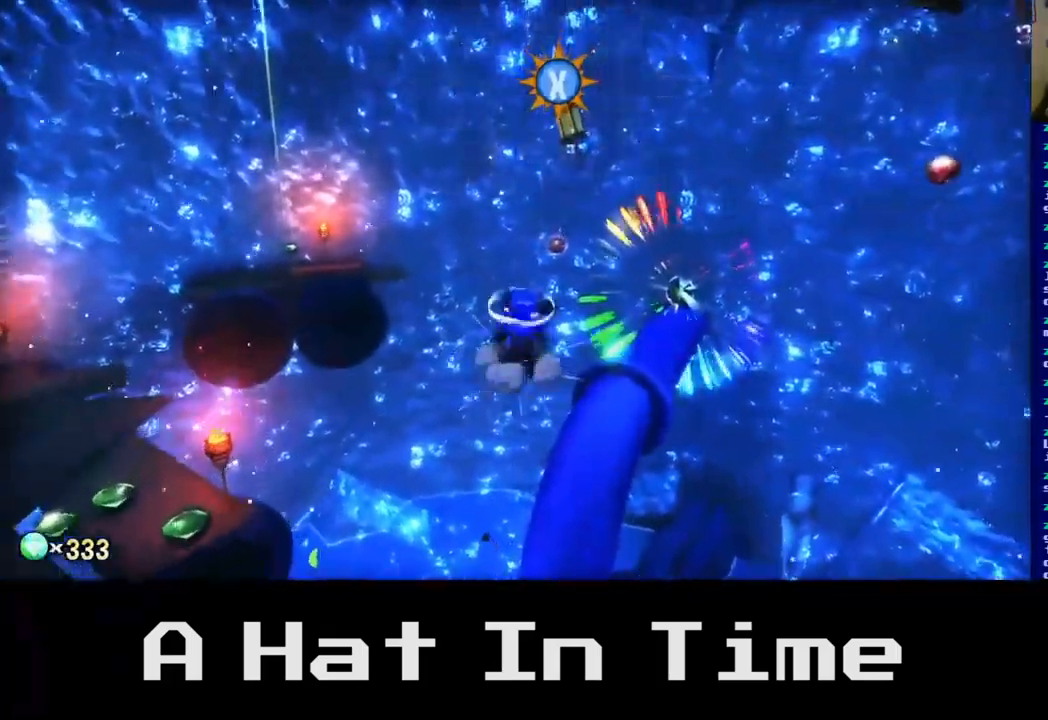
{"buttons": [], "left_stick": "up-right", "right_stick": "center", "events": [[167, "A", "up"], [250, "left_stick", "up-right"]]}
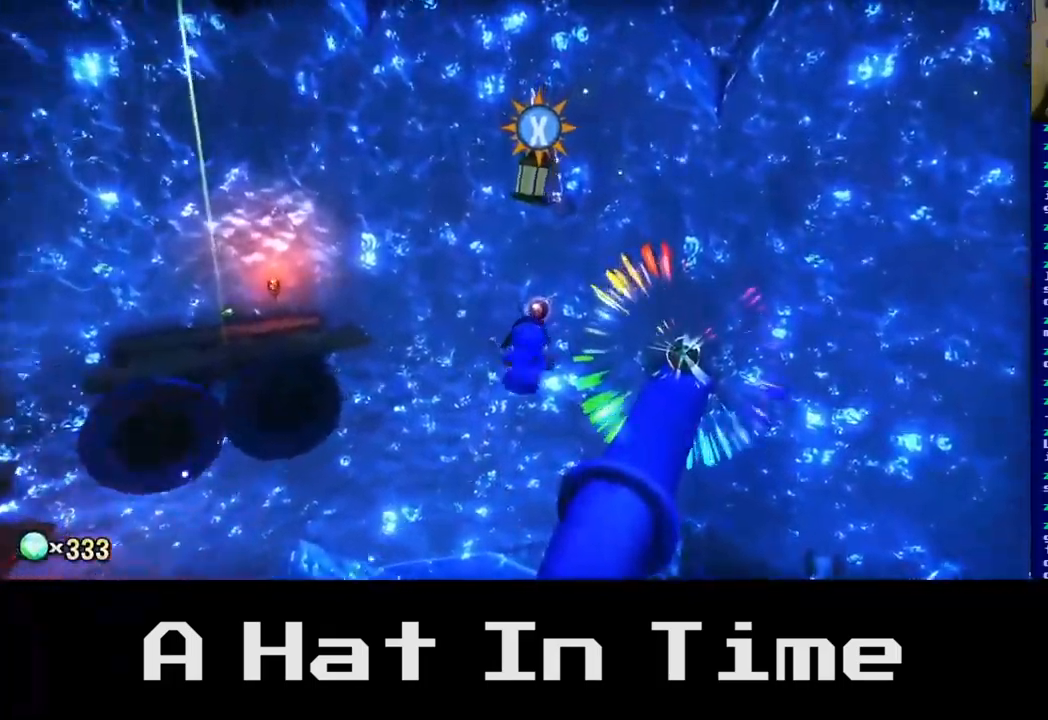
{"buttons": ["X"], "left_stick": "up-right", "right_stick": "center", "events": [[17, "X", "down"]]}
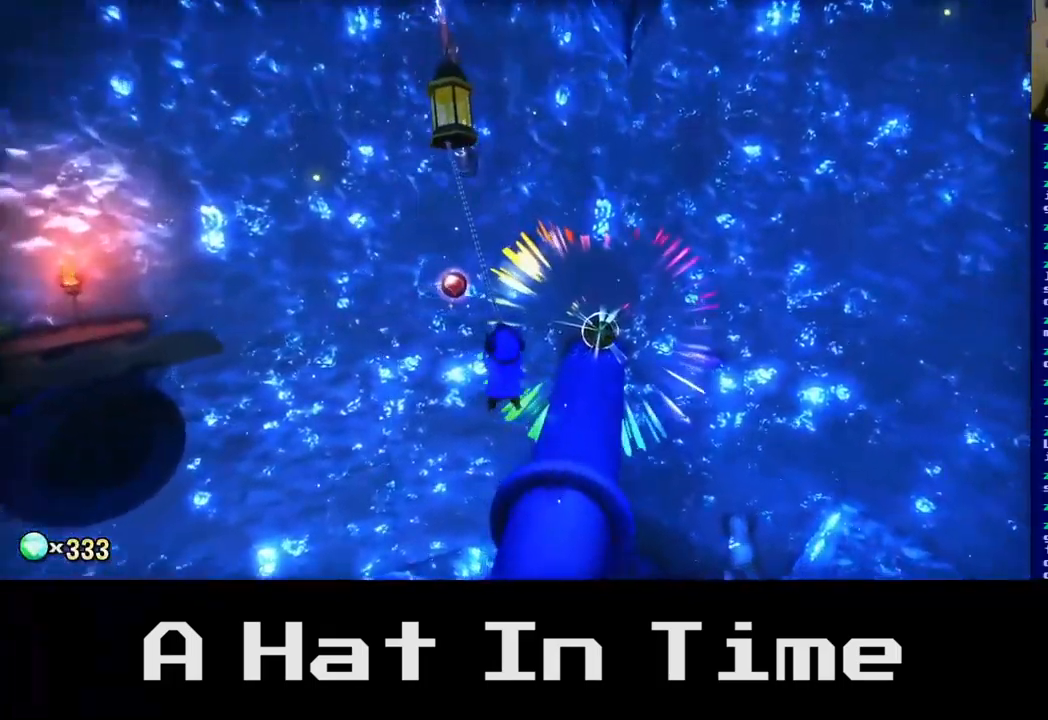
{"buttons": [], "left_stick": "up-right", "right_stick": "center", "events": [[433, "X", "up"]]}
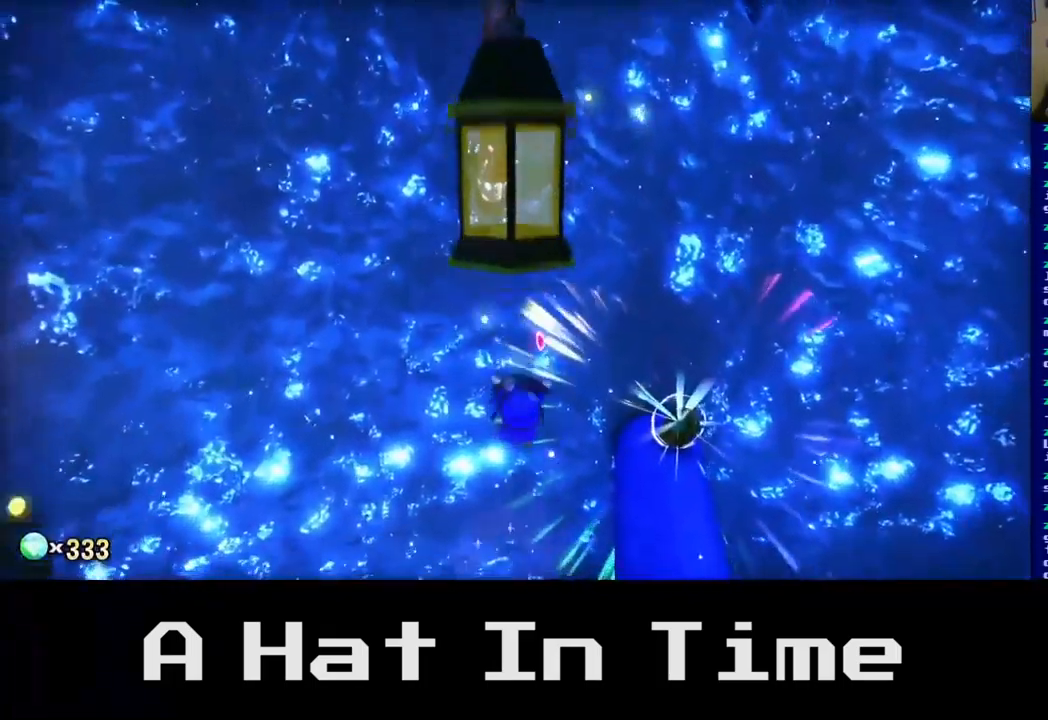
{"buttons": ["A"], "left_stick": "up", "right_stick": "center", "events": [[350, "A", "down"], [467, "left_stick", "up"]]}
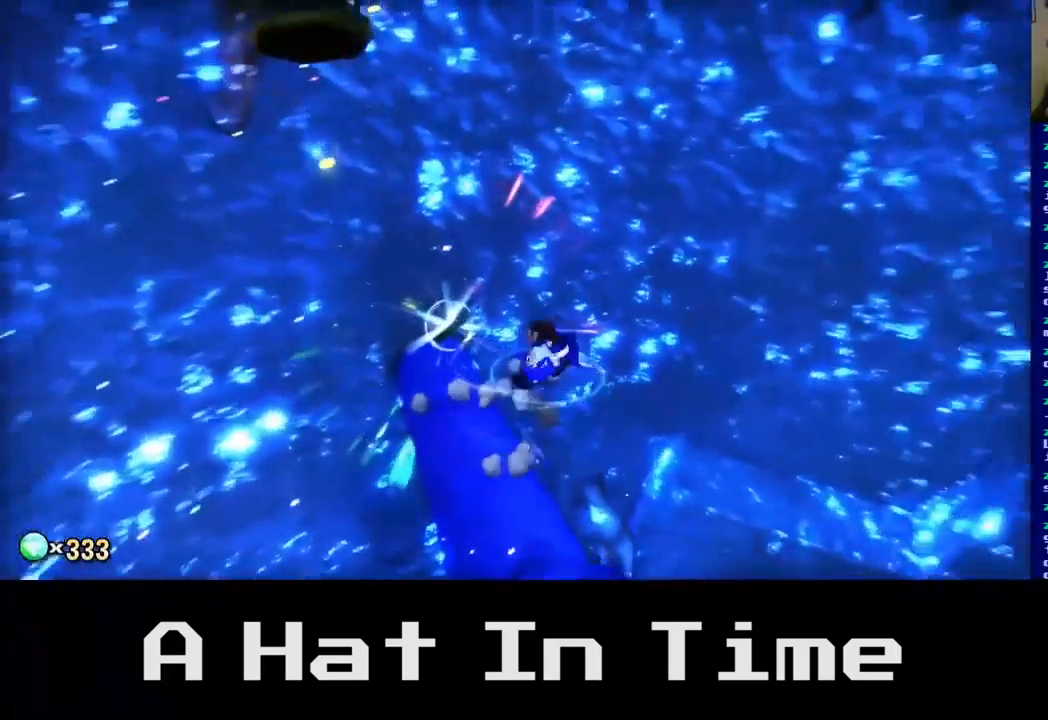
{"buttons": [], "left_stick": "left", "right_stick": "center", "events": [[67, "left_stick", "up-left"], [100, "A", "up"], [267, "left_stick", "left"]]}
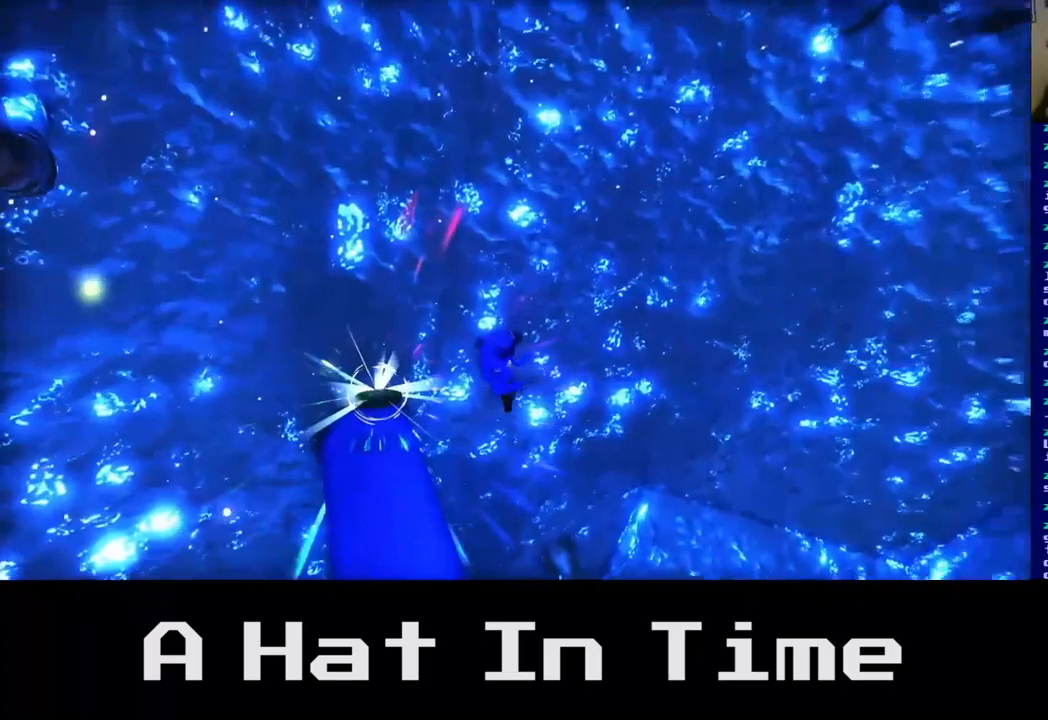
{"buttons": [], "left_stick": "up", "right_stick": "center", "events": [[367, "left_stick", "up"]]}
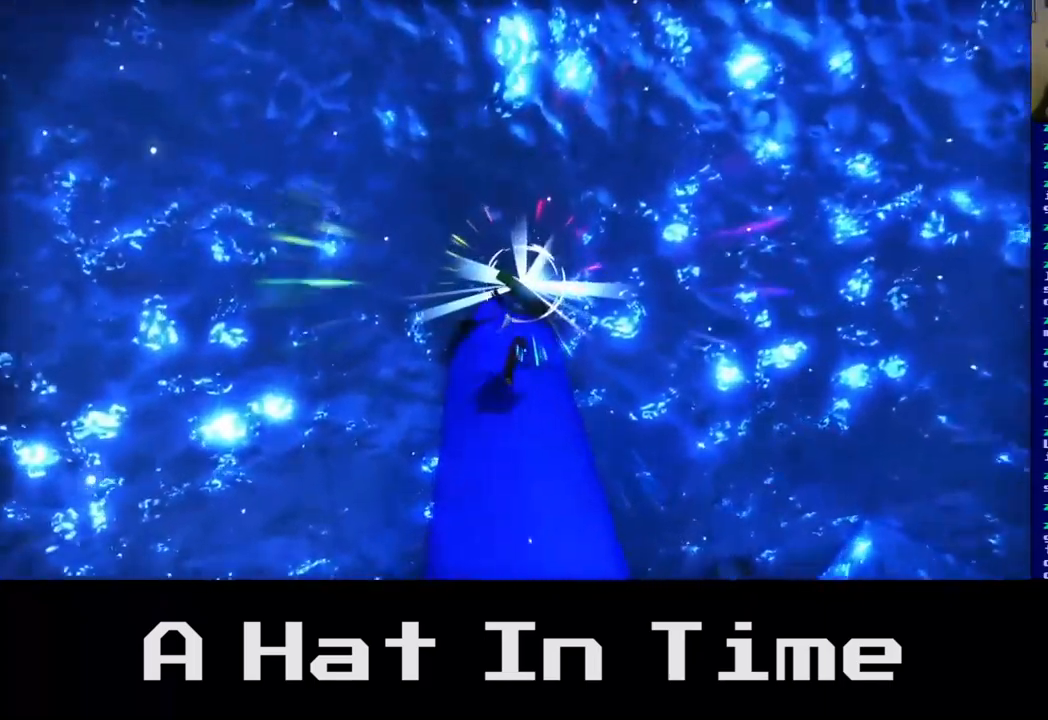
{"buttons": [], "left_stick": "center", "right_stick": "center", "events": [[384, "left_stick", "center"]]}
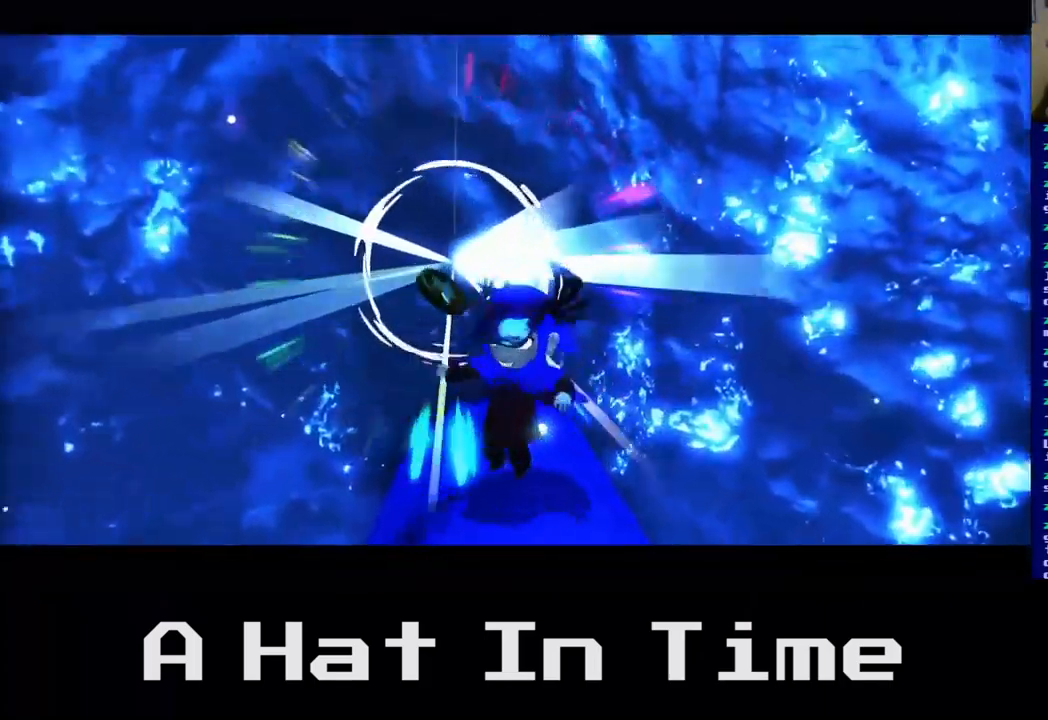
{"buttons": [], "left_stick": "center", "right_stick": "center", "events": []}
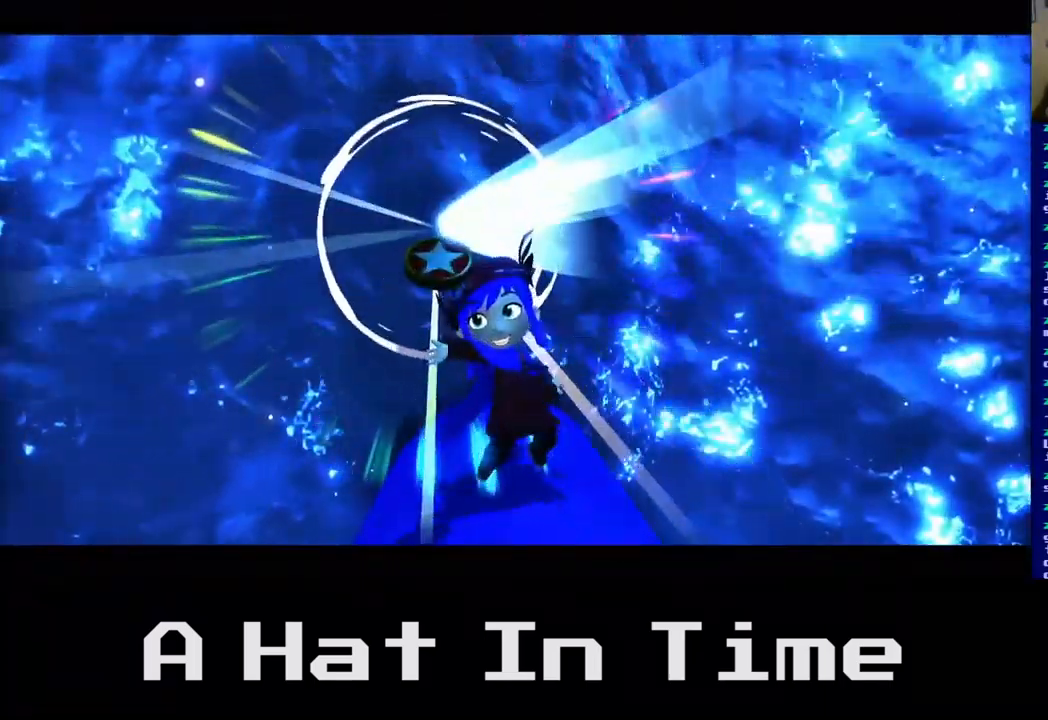
{"buttons": [], "left_stick": "center", "right_stick": "center", "events": []}
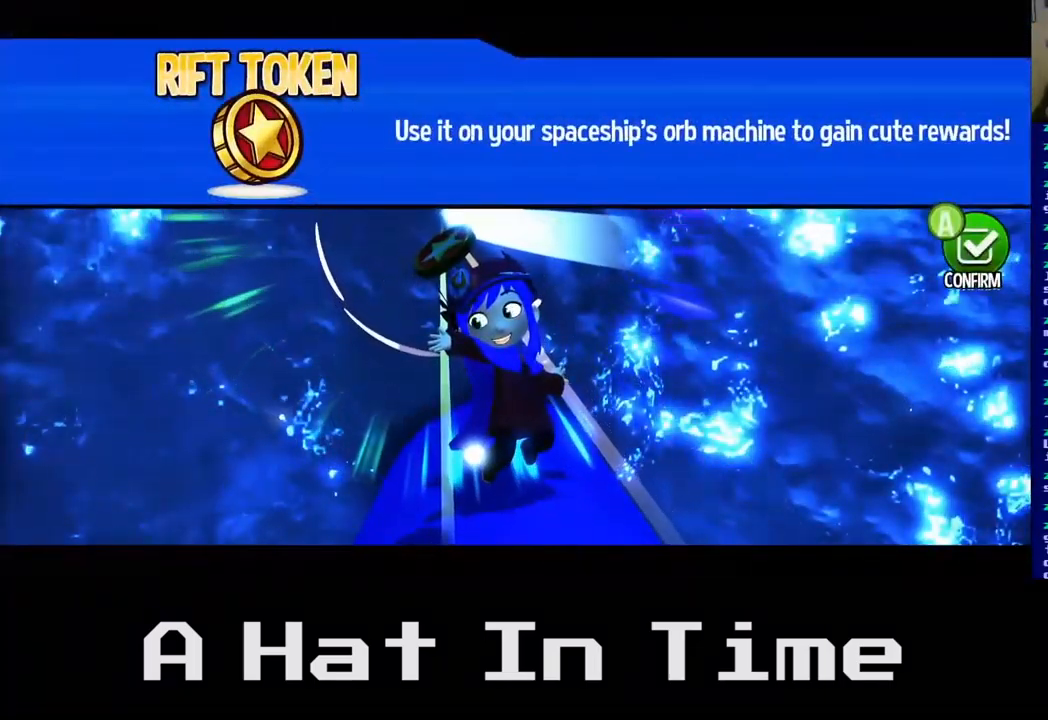
{"buttons": ["A"], "left_stick": "center", "right_stick": "center", "events": [[400, "A", "down"]]}
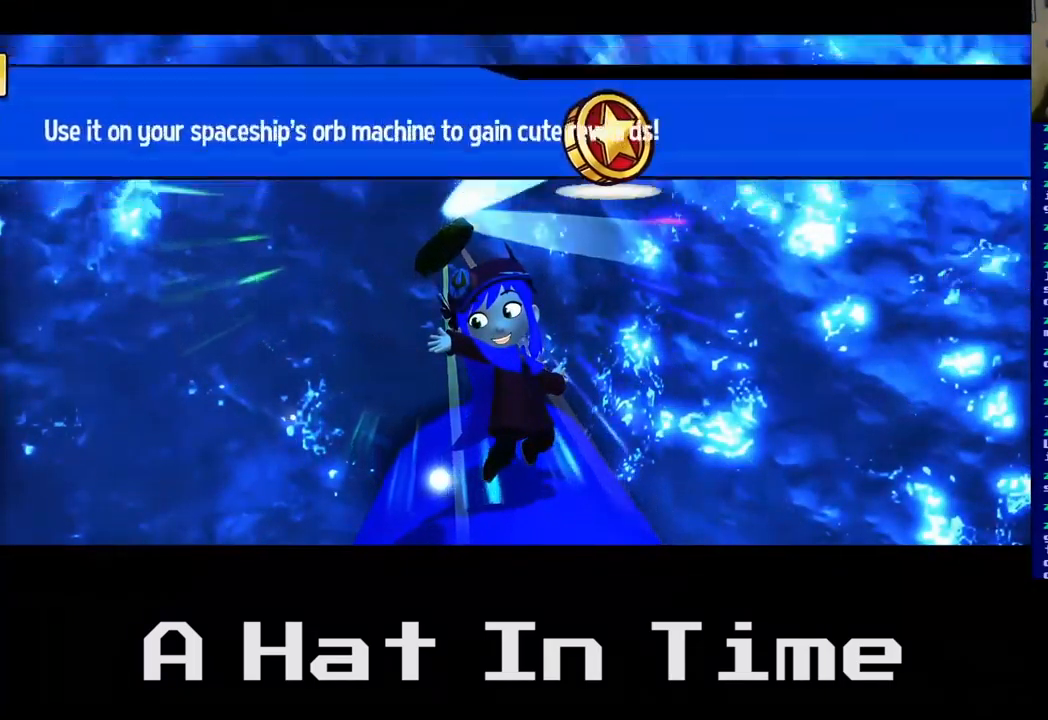
{"buttons": [], "left_stick": "center", "right_stick": "center", "events": [[67, "A", "up"]]}
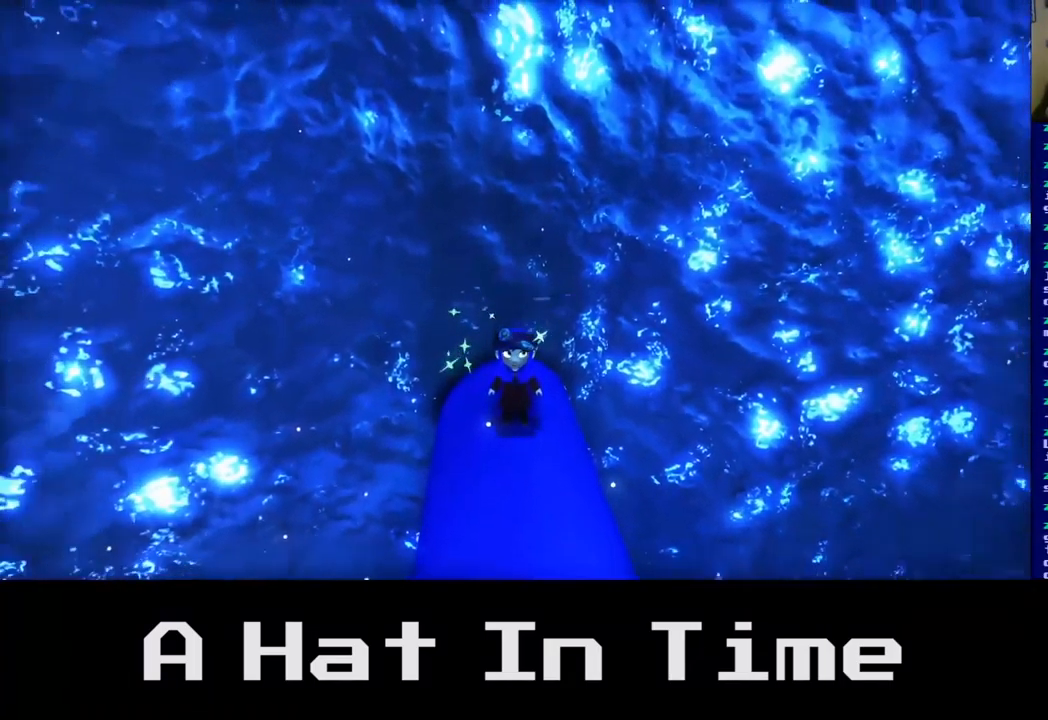
{"buttons": [], "left_stick": "down-right", "right_stick": "right", "events": [[217, "right_stick", "right"], [467, "left_stick", "down-right"]]}
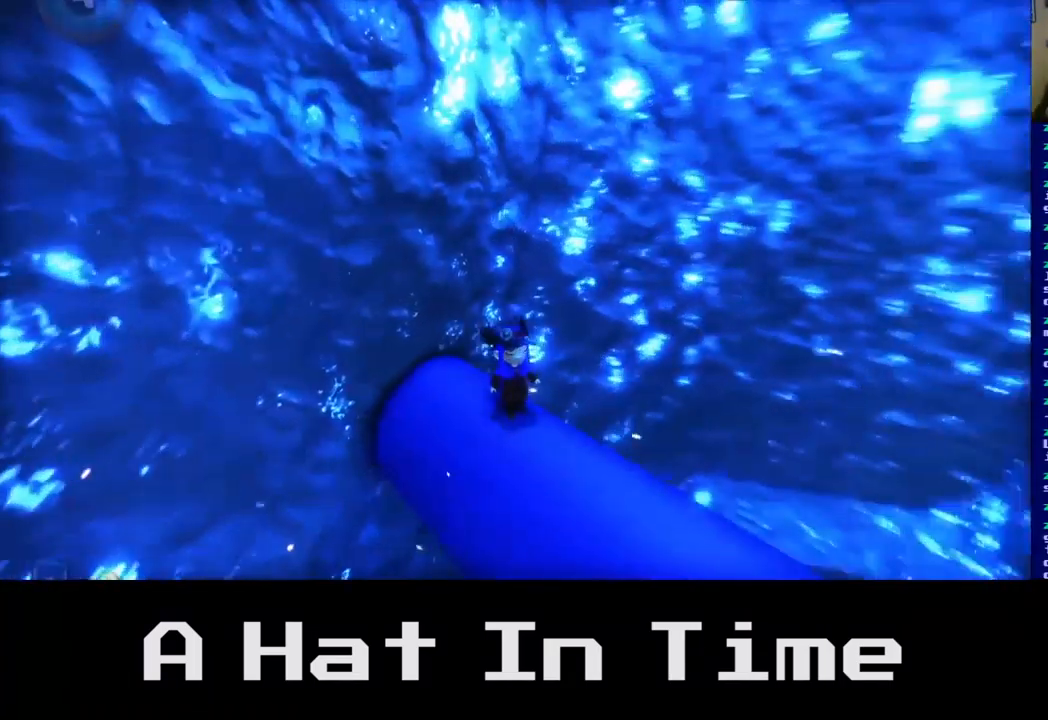
{"buttons": [], "left_stick": "center", "right_stick": "right", "events": [[67, "left_stick", "center"]]}
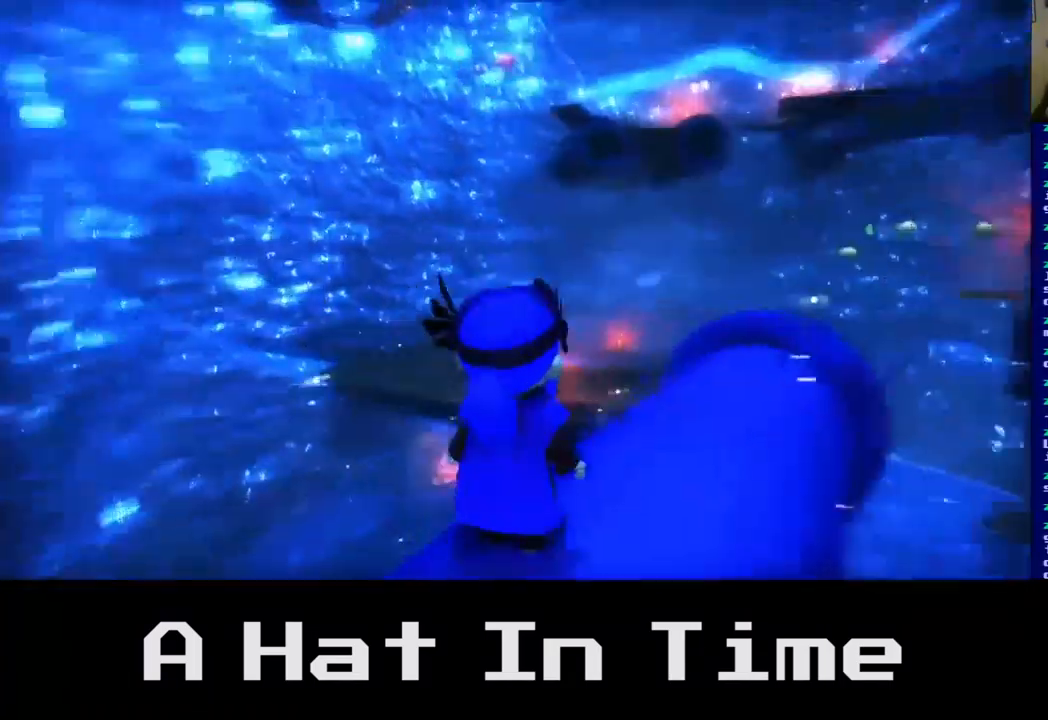
{"buttons": [], "left_stick": "center", "right_stick": "center", "events": [[417, "right_stick", "center"]]}
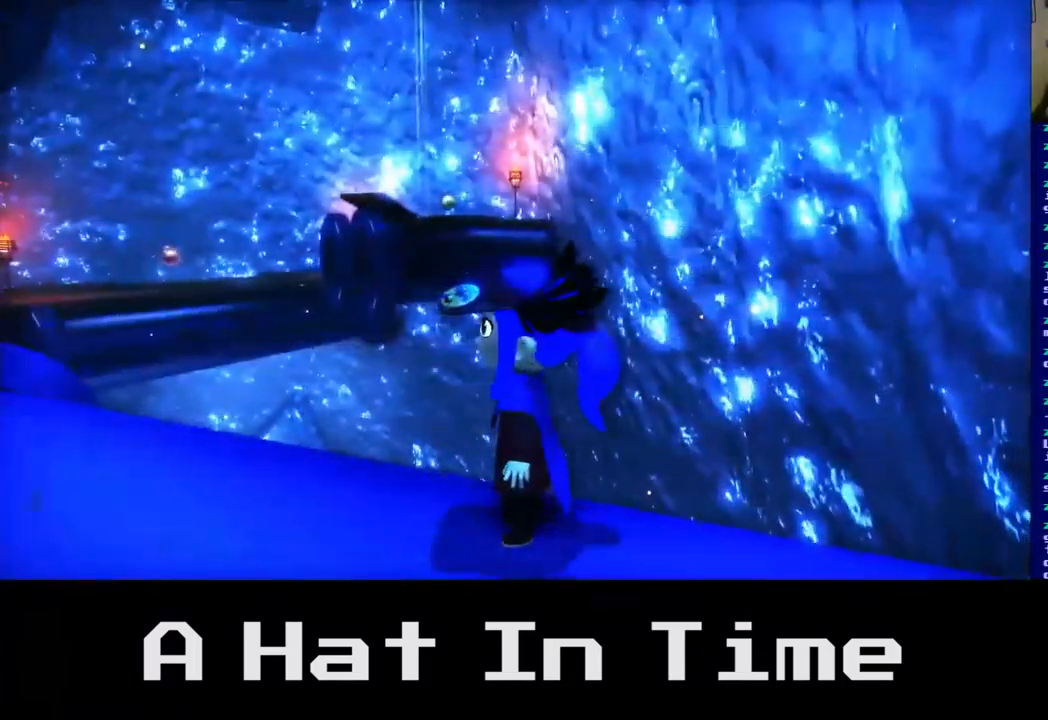
{"buttons": [], "left_stick": "center", "right_stick": "center", "events": [[184, "left_stick", "left"], [467, "left_stick", "center"]]}
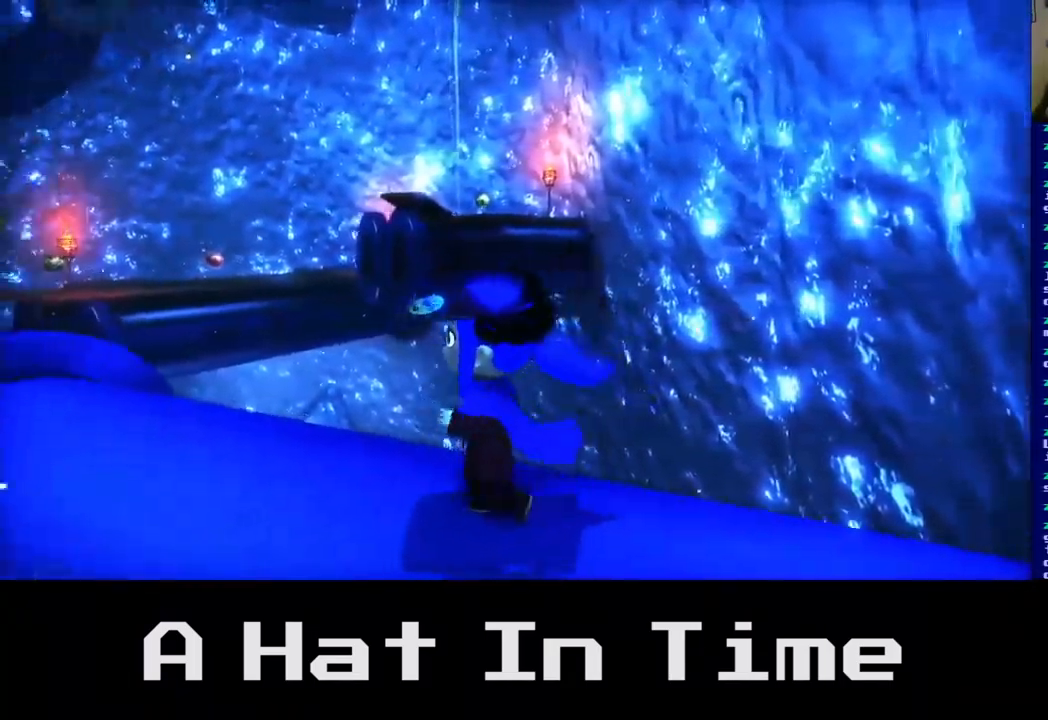
{"buttons": ["A"], "left_stick": "up", "right_stick": "center", "events": [[216, "left_stick", "up"], [383, "A", "down"]]}
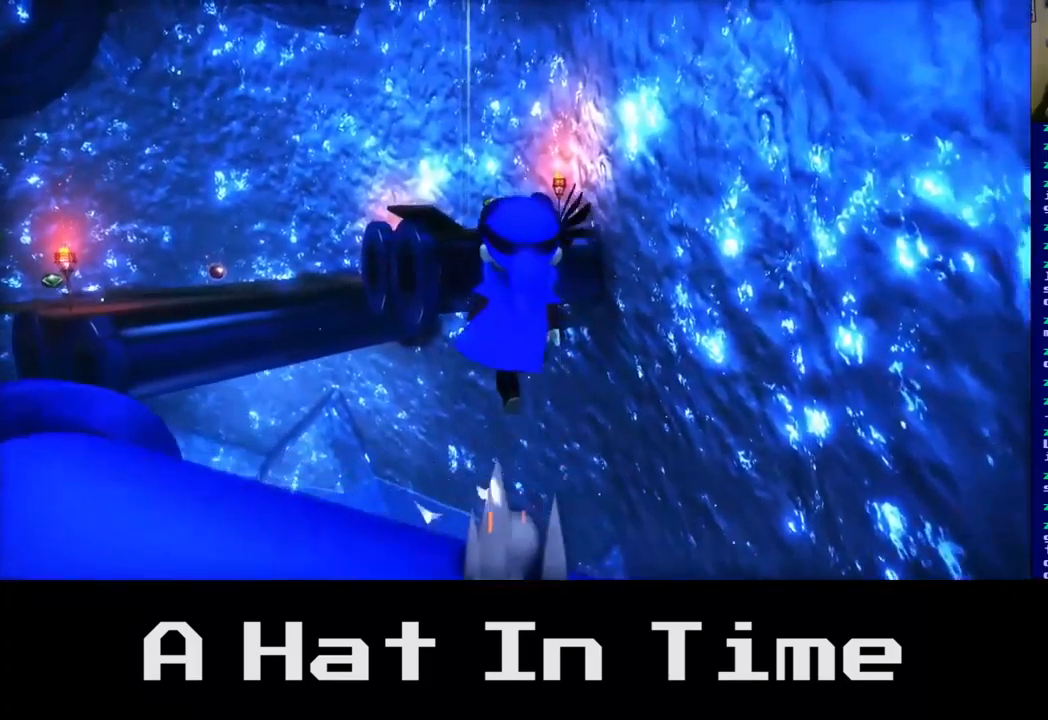
{"buttons": ["X"], "left_stick": "up", "right_stick": "center", "events": [[34, "A", "up"], [167, "X", "down"]]}
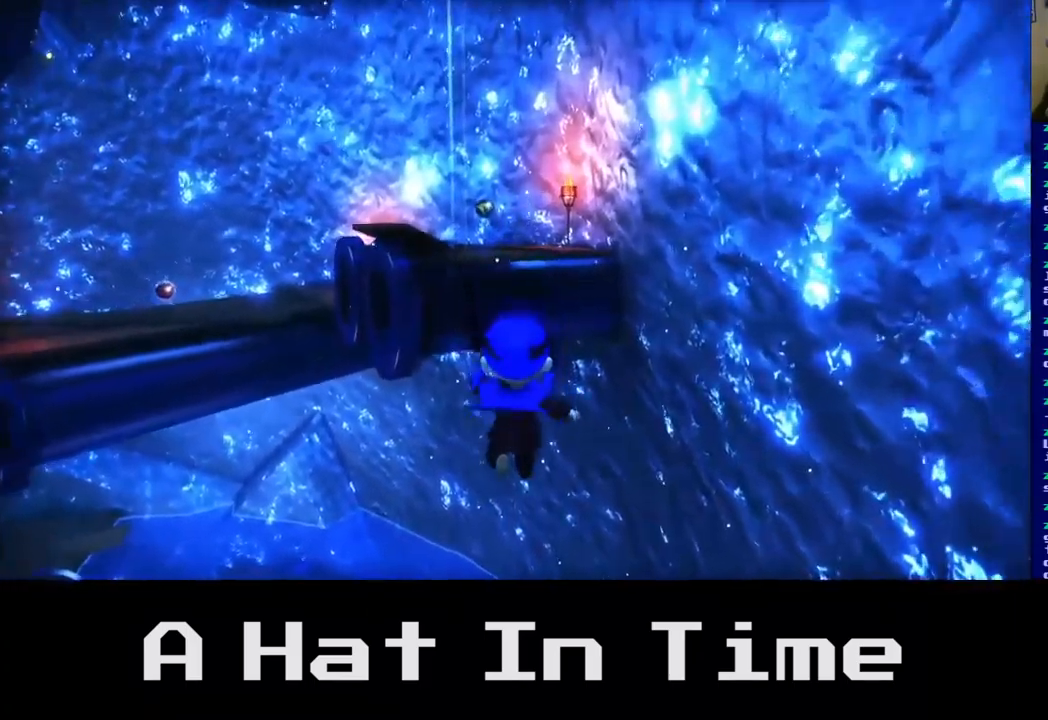
{"buttons": ["A"], "left_stick": "up-left", "right_stick": "center", "events": [[117, "X", "up"], [217, "left_stick", "up-left"], [234, "A", "down"]]}
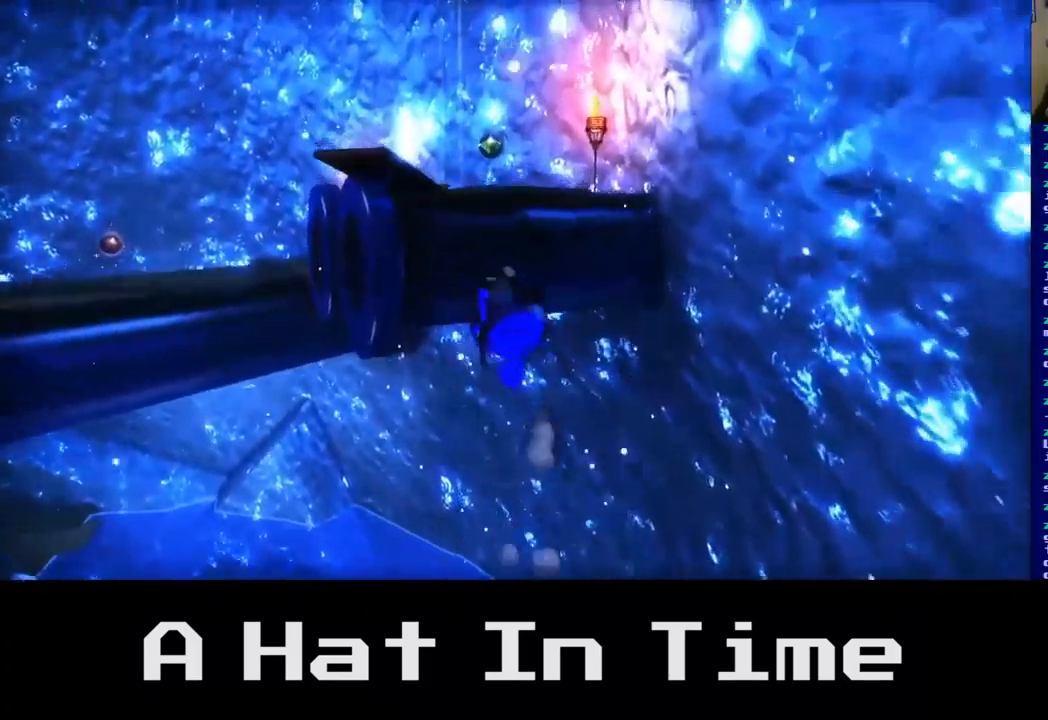
{"buttons": ["X"], "left_stick": "left", "right_stick": "center", "events": [[167, "A", "up"], [250, "X", "down"], [367, "left_stick", "left"]]}